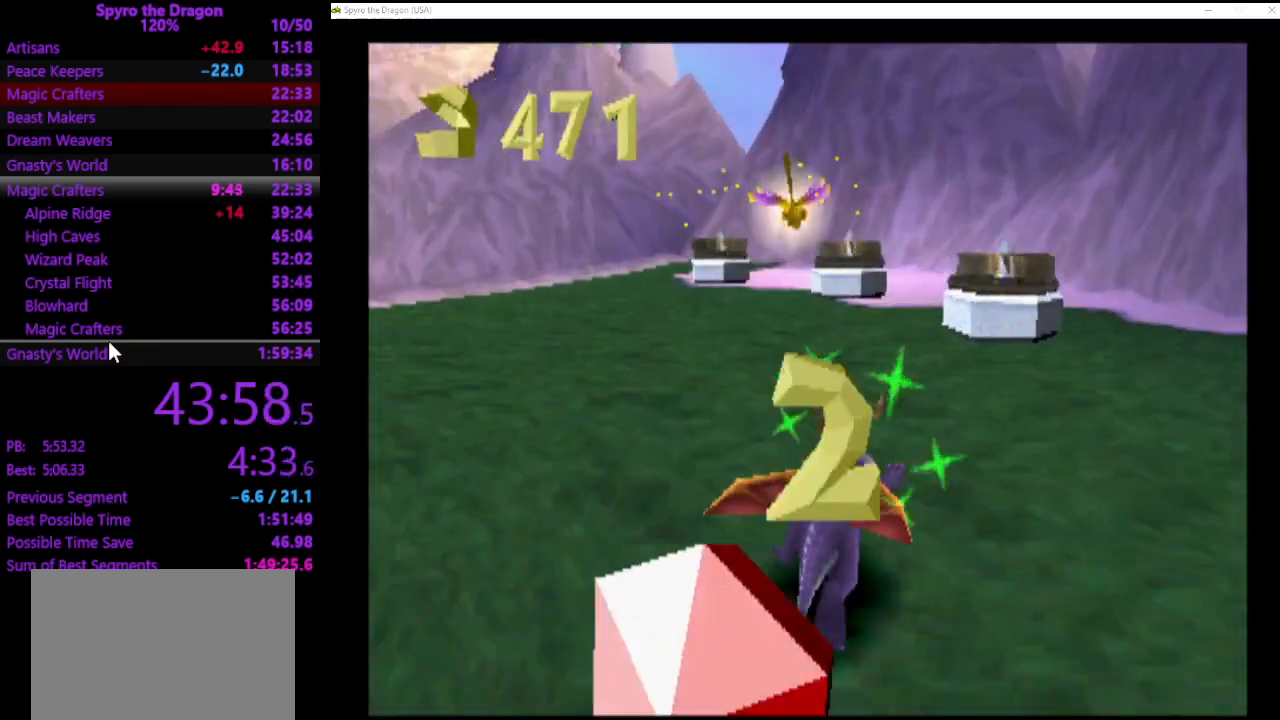
Gameplay with a controller (PlayStation layout); each line is a JSON object with the inputs held at the frame after it. "events" lists button and stick changes between this image and that frame as [ms after this image, input, new state], when the widget could be followed in between. Not read: right_stick.
{"buttons": [], "left_stick": "up-right", "events": [[233, "left_stick", "up"], [267, "CIRCLE", "down"], [367, "CIRCLE", "up"], [367, "left_stick", "up-right"]]}
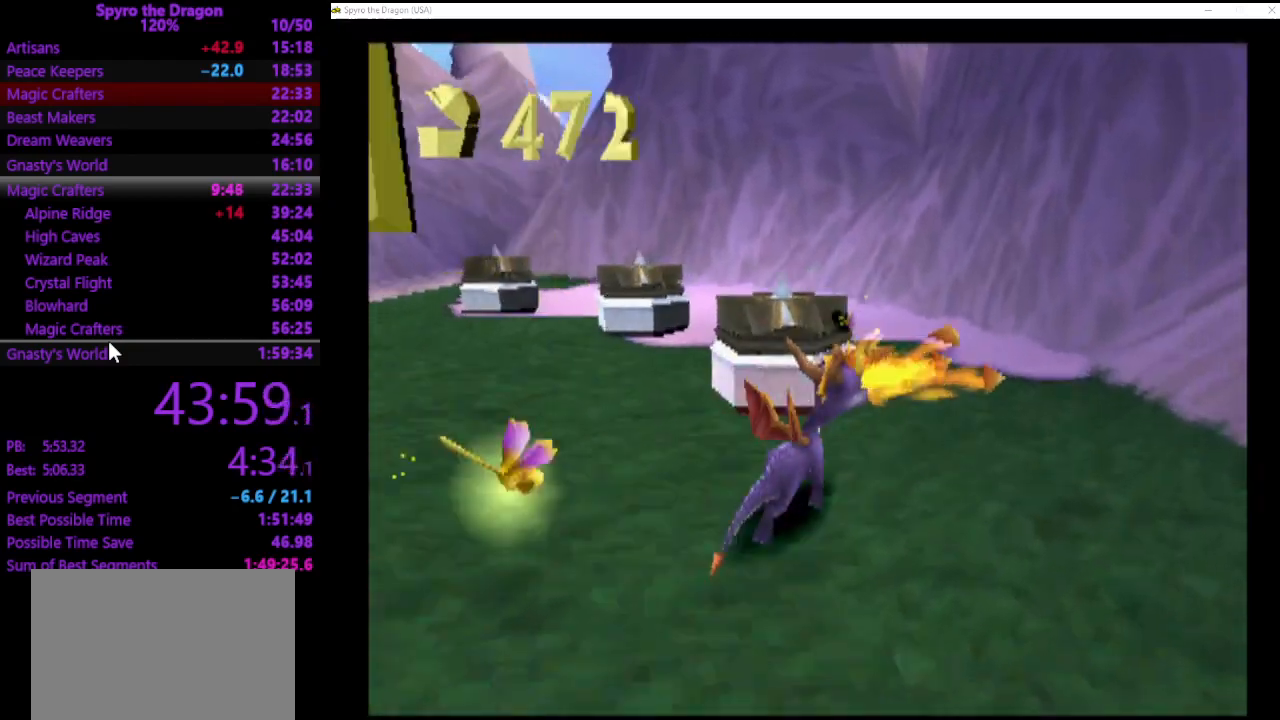
{"buttons": [], "left_stick": "up-left", "events": [[67, "left_stick", "up"], [167, "left_stick", "center"], [433, "left_stick", "up-left"]]}
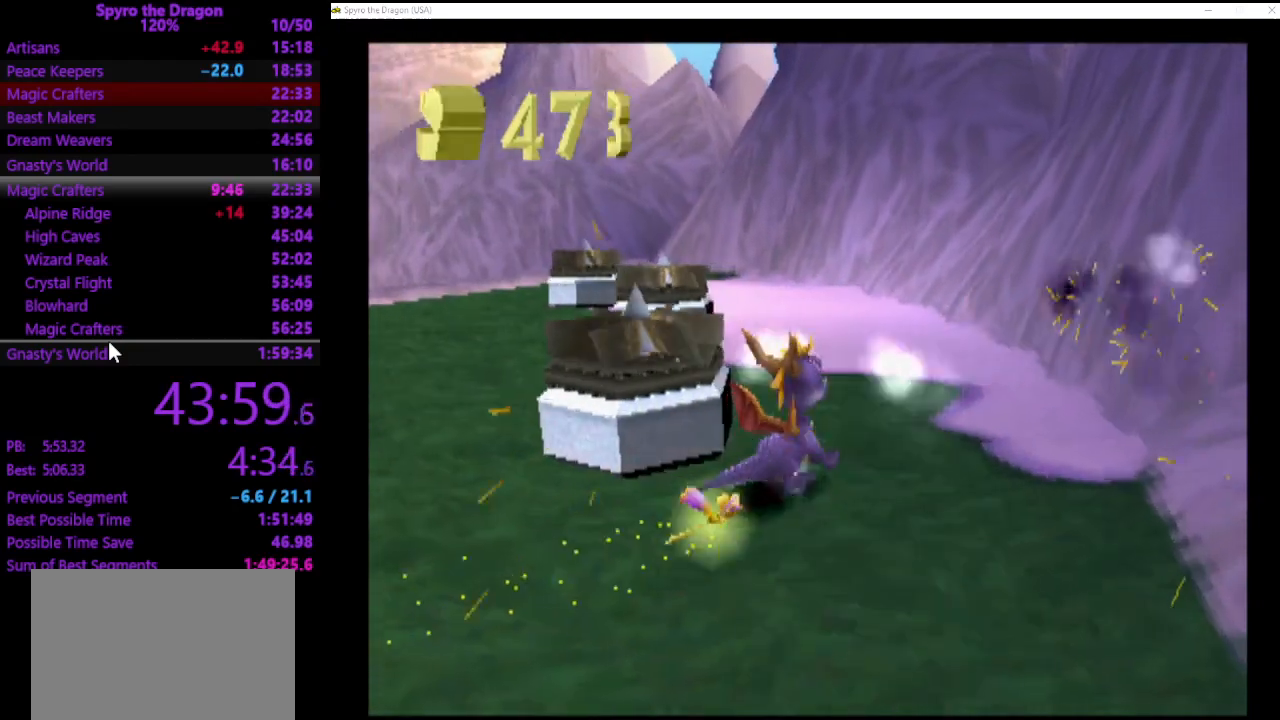
{"buttons": [], "left_stick": "center", "events": [[33, "CIRCLE", "down"], [100, "CIRCLE", "up"], [100, "left_stick", "center"], [200, "CIRCLE", "down"], [233, "left_stick", "up-left"], [300, "CIRCLE", "up"], [367, "CIRCLE", "down"], [367, "left_stick", "center"], [467, "CIRCLE", "up"]]}
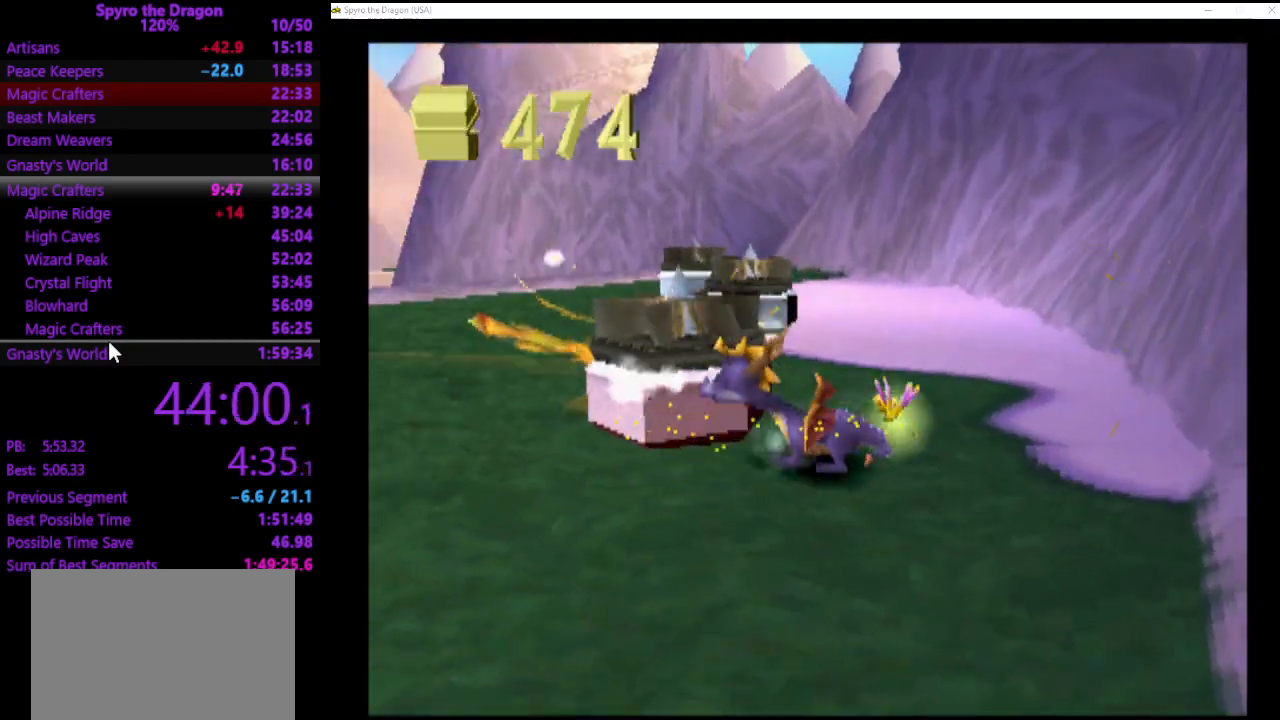
{"buttons": [], "left_stick": "center", "events": [[100, "left_stick", "up-right"], [267, "left_stick", "center"]]}
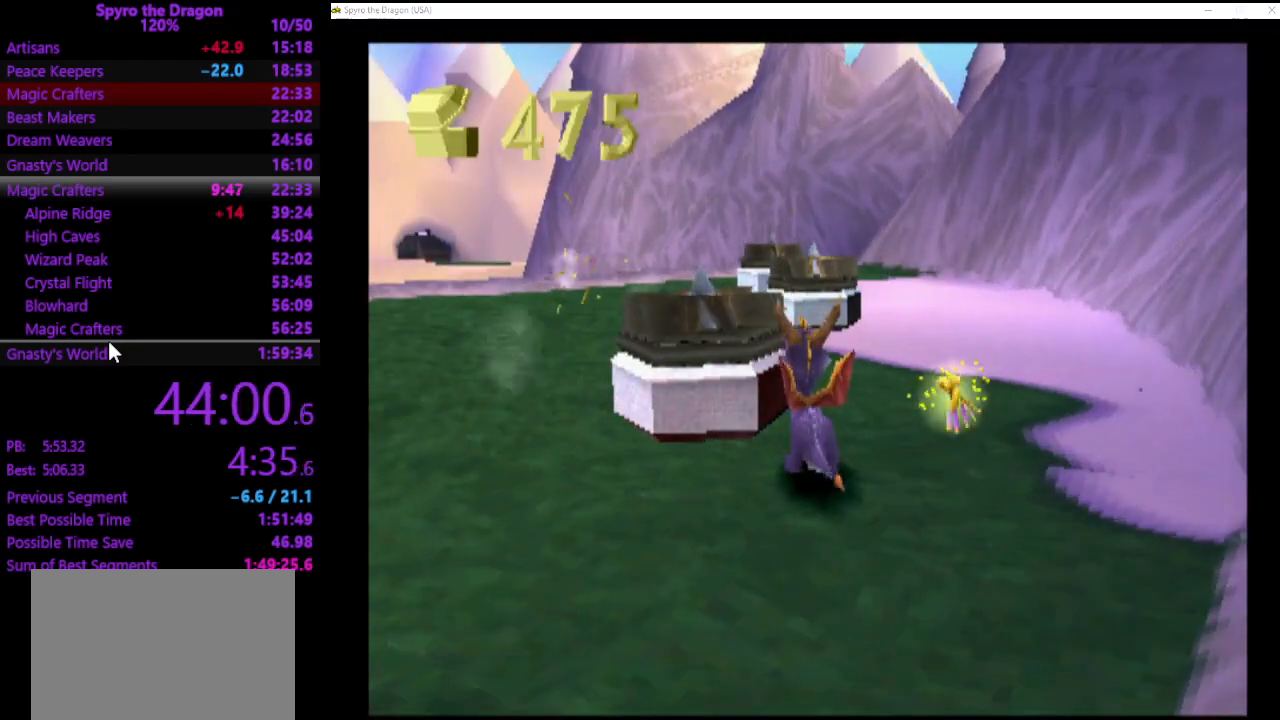
{"buttons": [], "left_stick": "center", "events": [[33, "CIRCLE", "down"], [33, "left_stick", "up"], [133, "left_stick", "up-left"], [167, "CIRCLE", "up"], [267, "left_stick", "left"], [367, "left_stick", "center"]]}
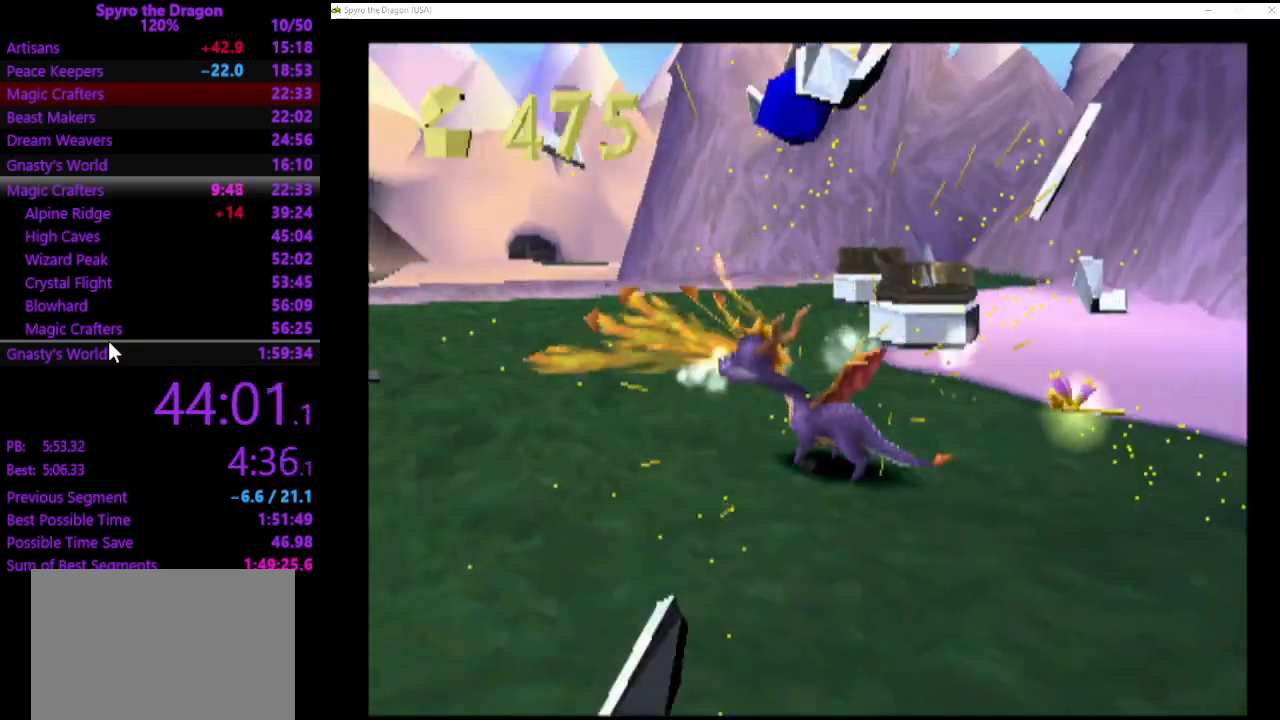
{"buttons": [], "left_stick": "up-right", "events": [[133, "left_stick", "right"], [233, "left_stick", "up-right"], [367, "CIRCLE", "down"], [467, "CIRCLE", "up"]]}
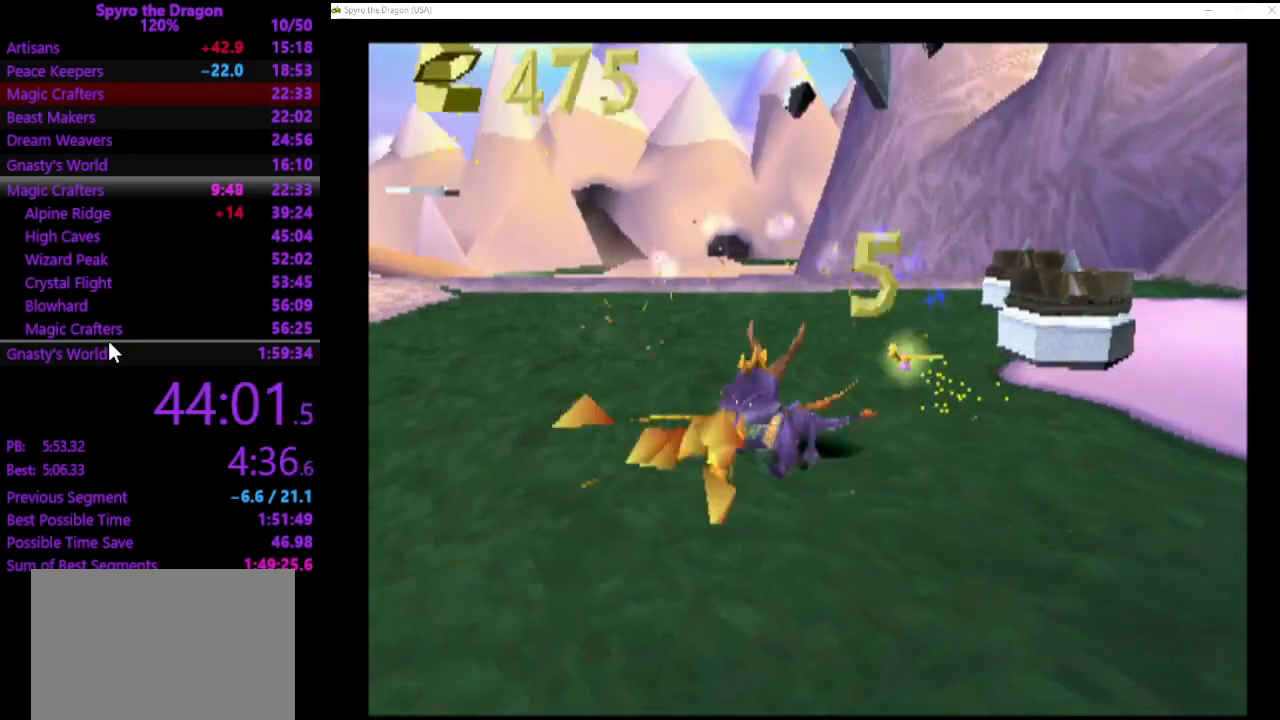
{"buttons": [], "left_stick": "up", "events": [[33, "CIRCLE", "down"], [67, "left_stick", "center"], [133, "CIRCLE", "up"], [233, "left_stick", "up-right"], [333, "left_stick", "up"]]}
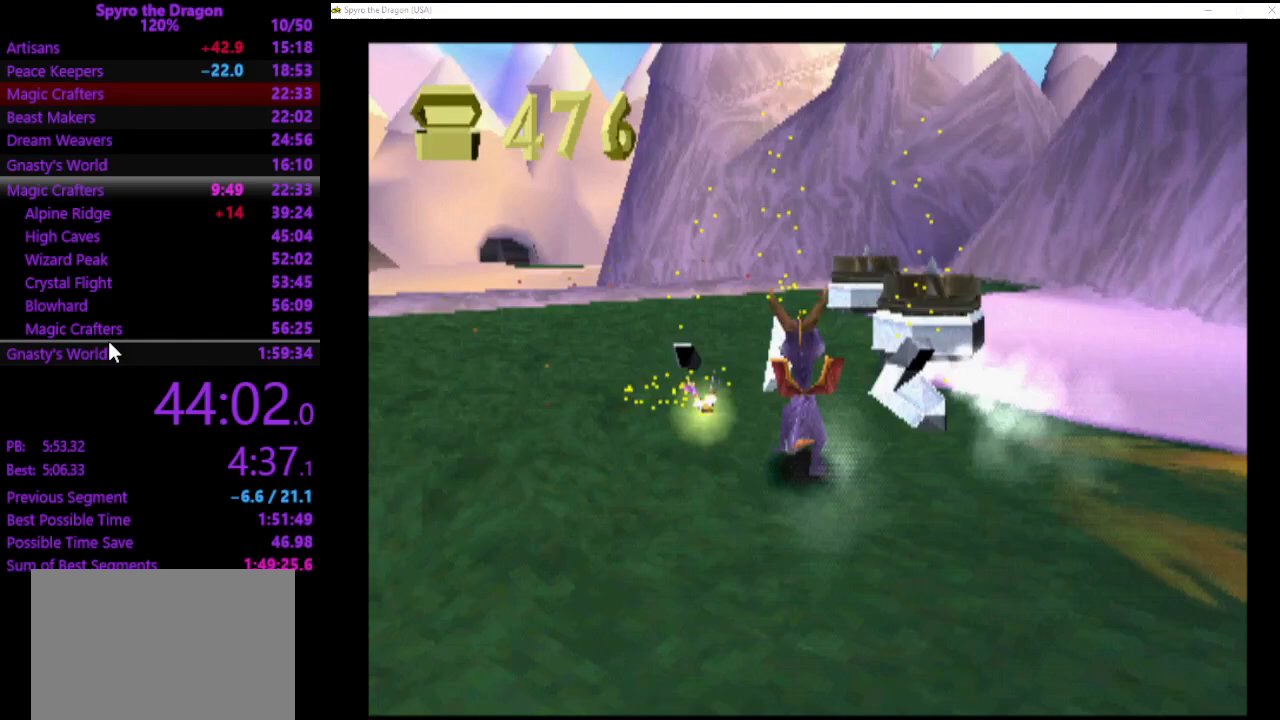
{"buttons": [], "left_stick": "up-right", "events": [[33, "CIRCLE", "down"], [33, "left_stick", "center"], [100, "CIRCLE", "up"], [200, "CIRCLE", "down"], [267, "CIRCLE", "up"], [333, "CIRCLE", "down"], [333, "left_stick", "up-right"], [433, "CIRCLE", "up"]]}
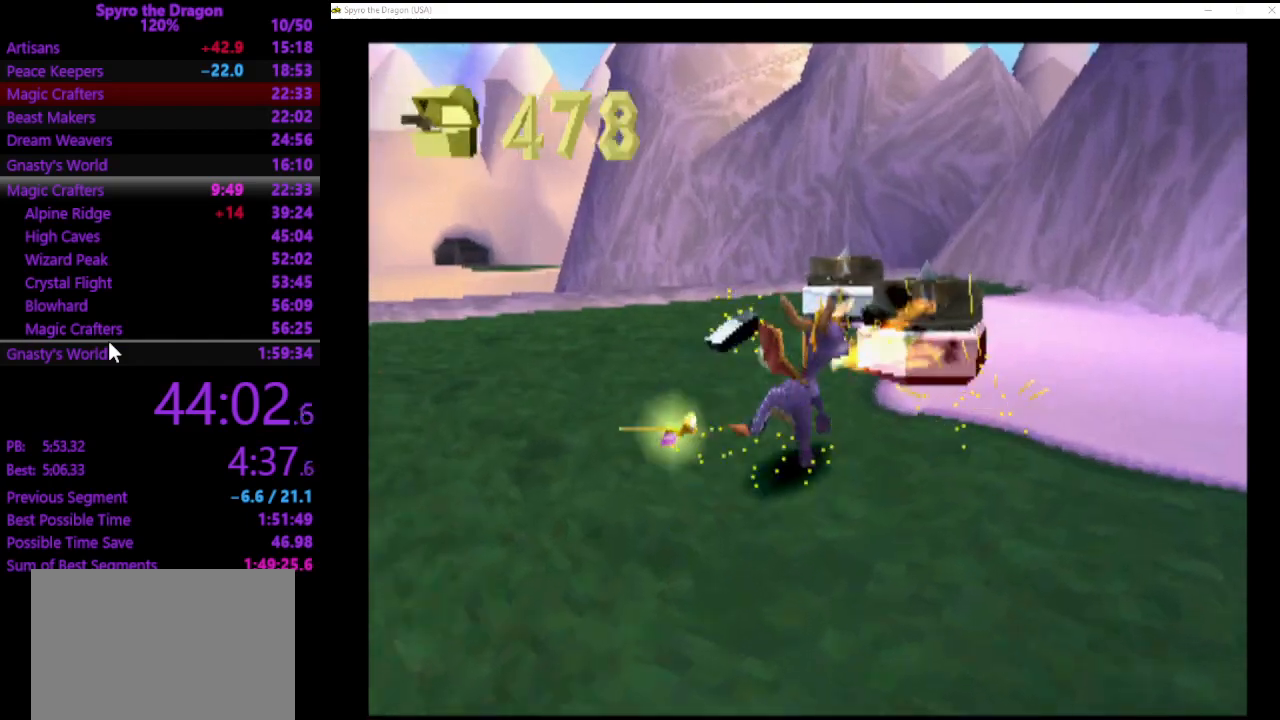
{"buttons": [], "left_stick": "up", "events": [[33, "left_stick", "center"], [400, "left_stick", "up"]]}
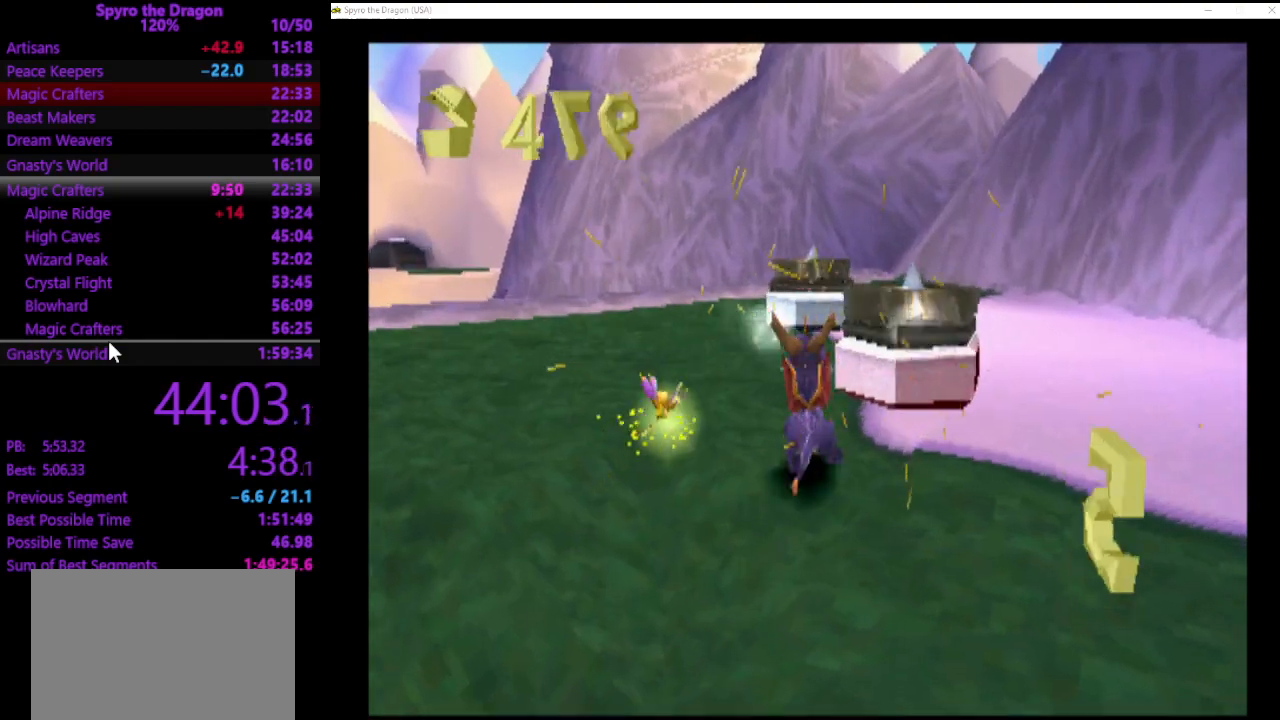
{"buttons": [], "left_stick": "center", "events": [[67, "left_stick", "center"], [133, "CIRCLE", "down"], [200, "CIRCLE", "up"], [267, "left_stick", "up-right"], [367, "left_stick", "up"], [500, "left_stick", "center"]]}
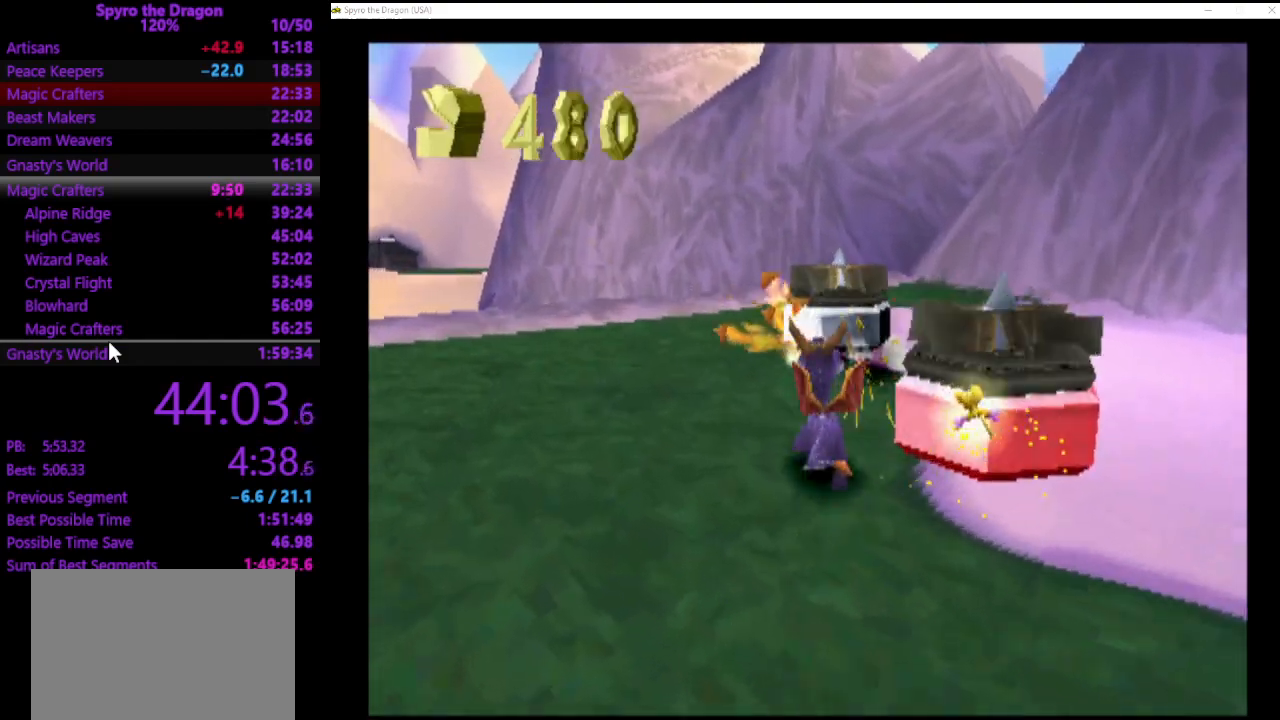
{"buttons": [], "left_stick": "down", "events": [[67, "left_stick", "right"], [300, "left_stick", "center"], [500, "left_stick", "down"]]}
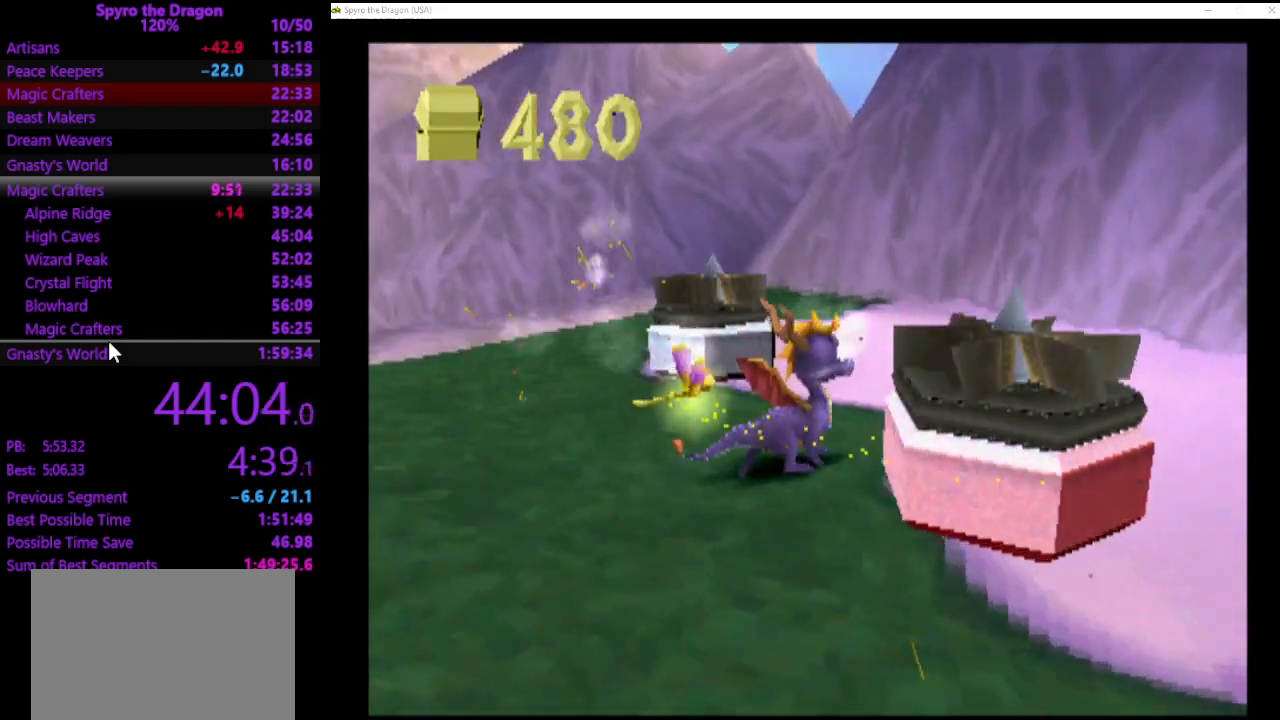
{"buttons": [], "left_stick": "center", "events": [[100, "CIRCLE", "down"], [167, "CIRCLE", "up"], [167, "left_stick", "right"], [233, "left_stick", "up-right"], [400, "left_stick", "center"]]}
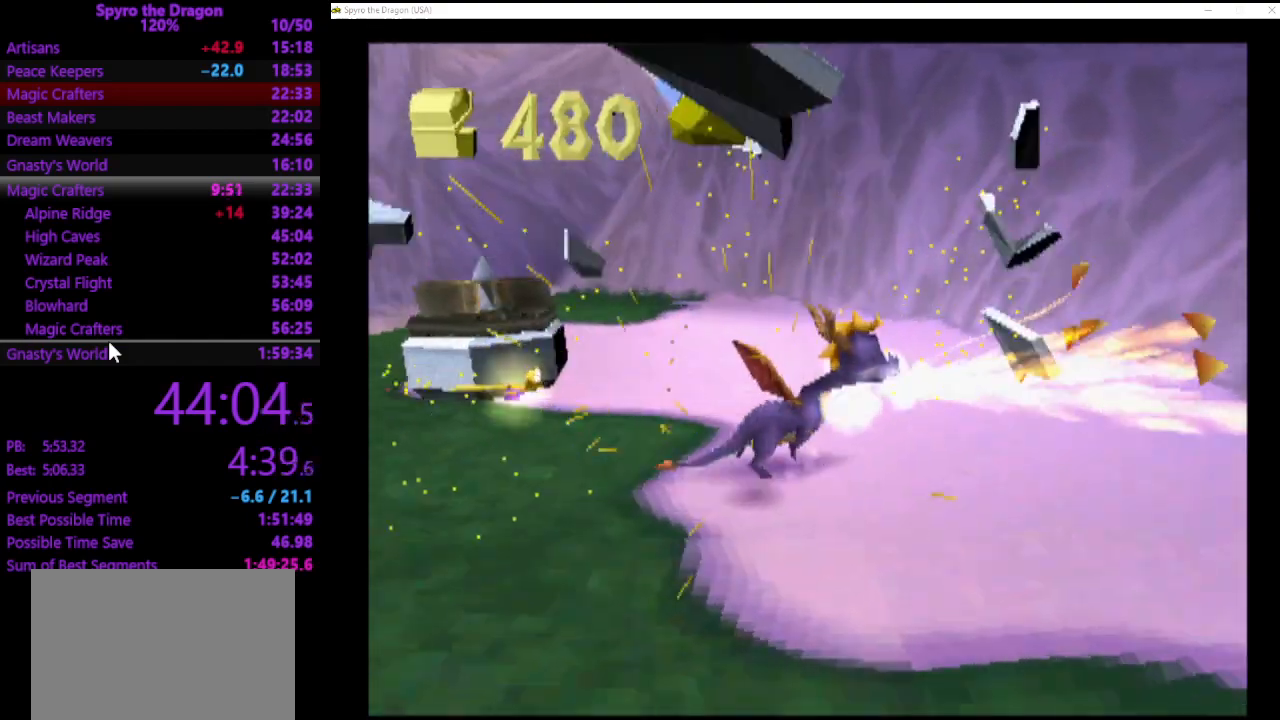
{"buttons": [], "left_stick": "up-left", "events": [[400, "left_stick", "up-left"]]}
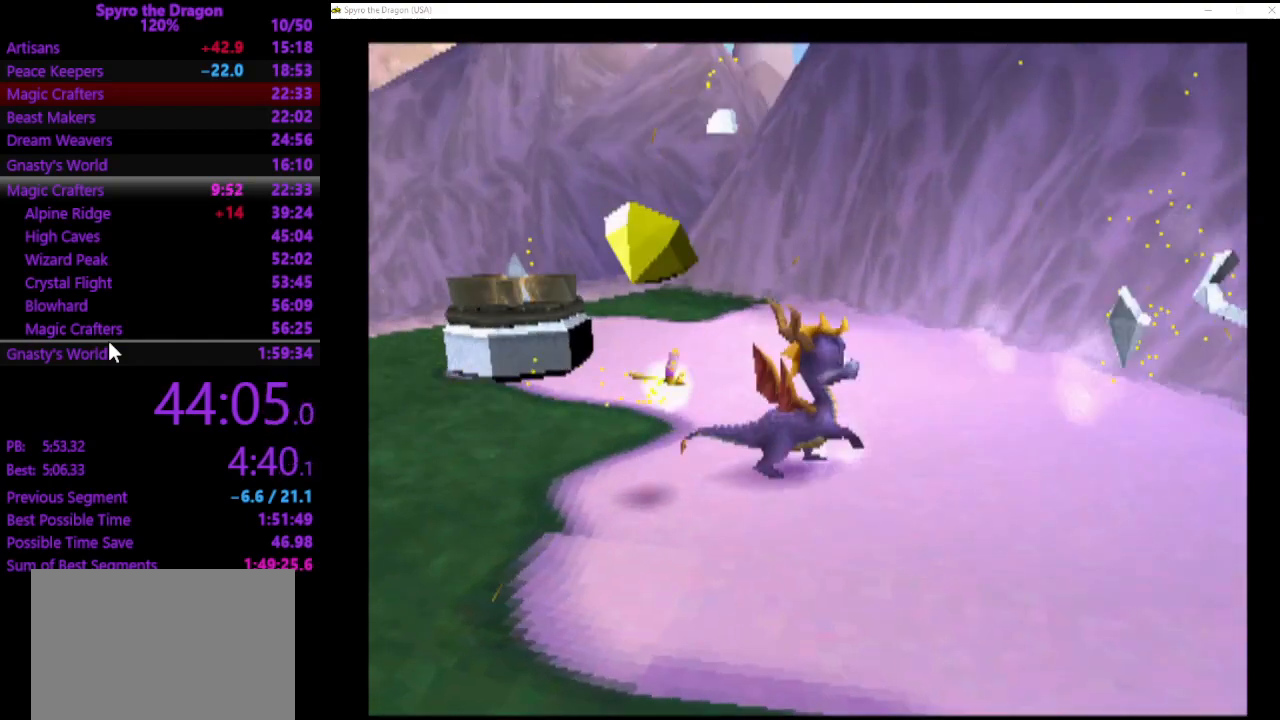
{"buttons": [], "left_stick": "up-left", "events": [[233, "left_stick", "up"], [467, "left_stick", "up-left"]]}
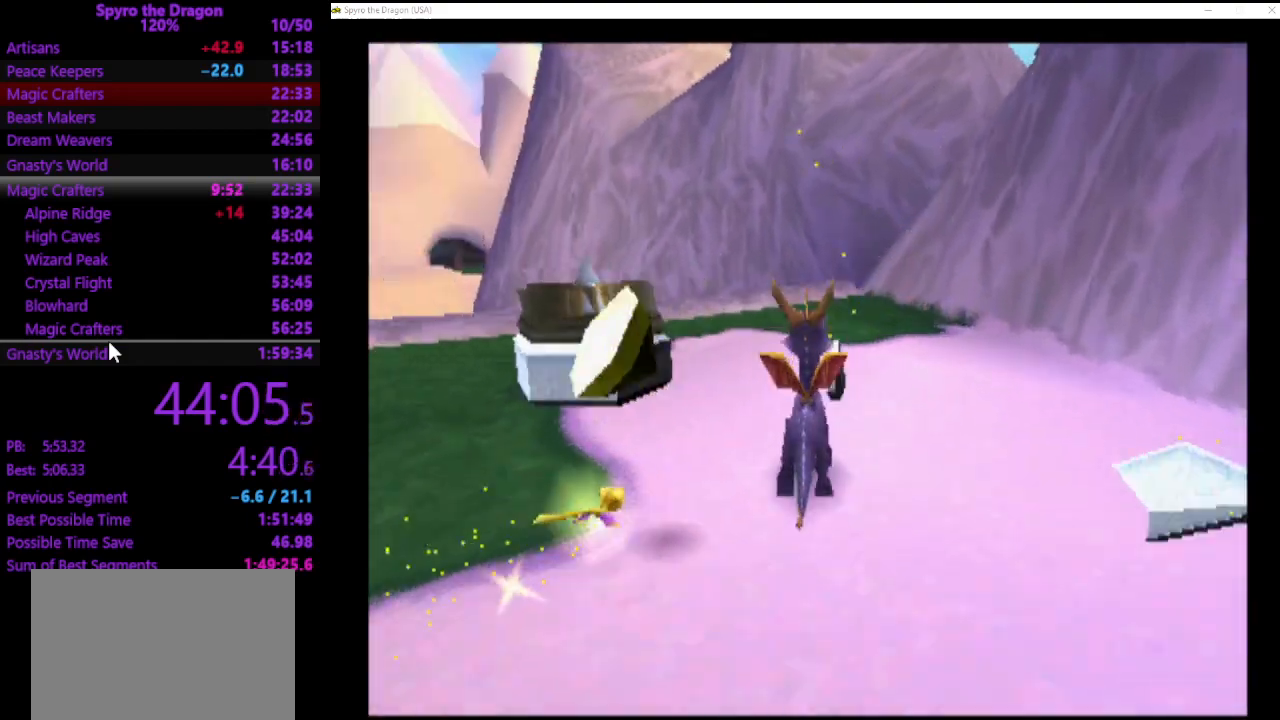
{"buttons": [], "left_stick": "up-left", "events": [[67, "left_stick", "center"], [367, "left_stick", "up-left"]]}
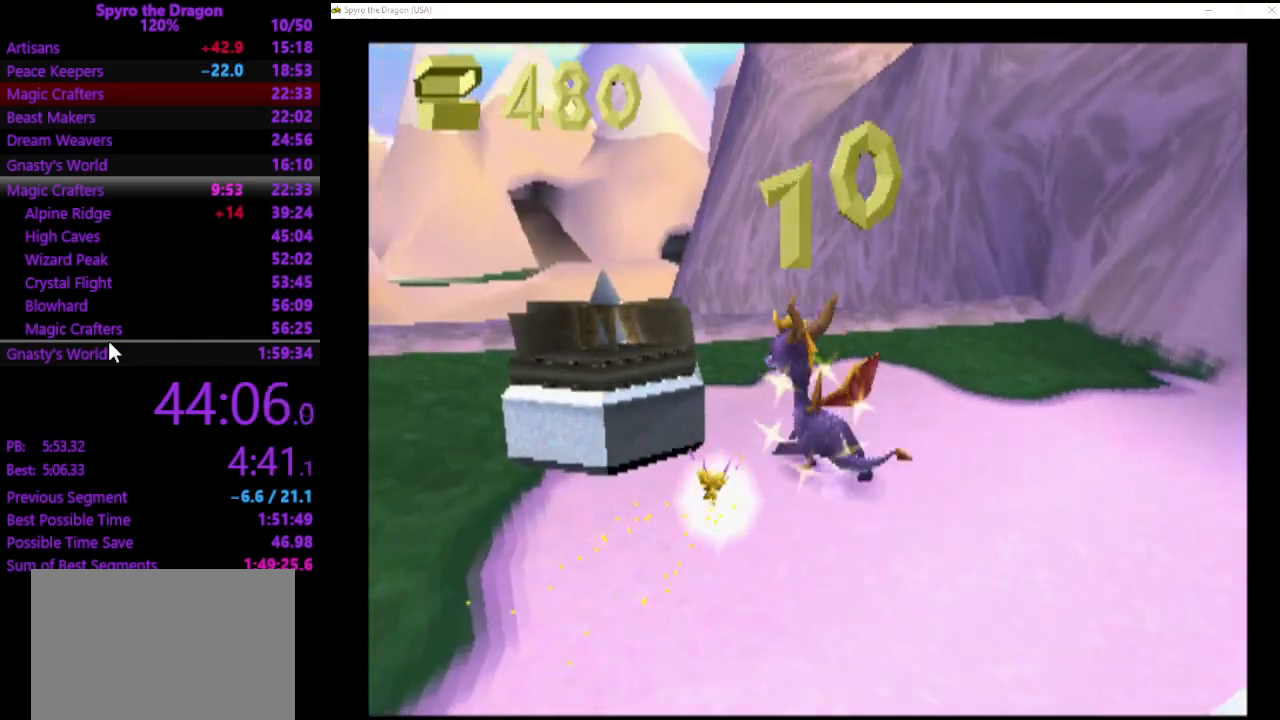
{"buttons": [], "left_stick": "center", "events": [[100, "left_stick", "left"], [133, "CIRCLE", "down"], [200, "left_stick", "center"], [267, "CIRCLE", "up"]]}
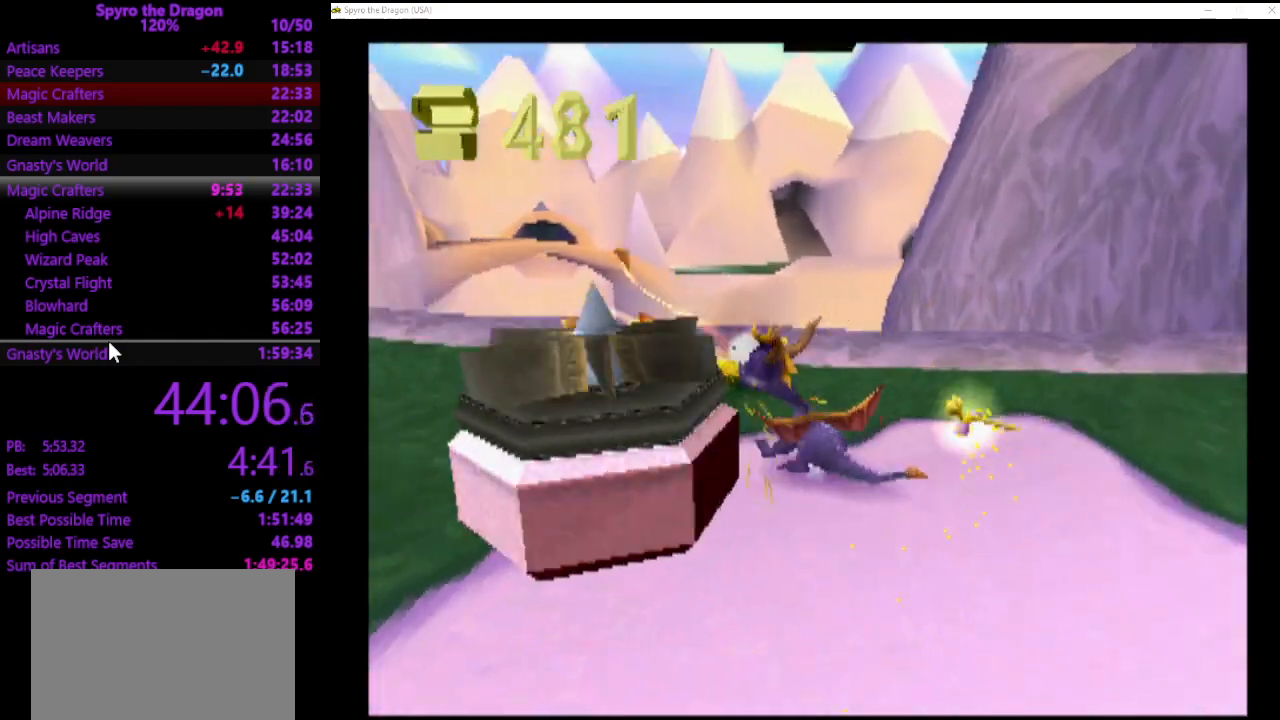
{"buttons": [], "left_stick": "center", "events": [[67, "left_stick", "down"], [100, "CROSS", "down"], [233, "CROSS", "up"], [467, "left_stick", "center"]]}
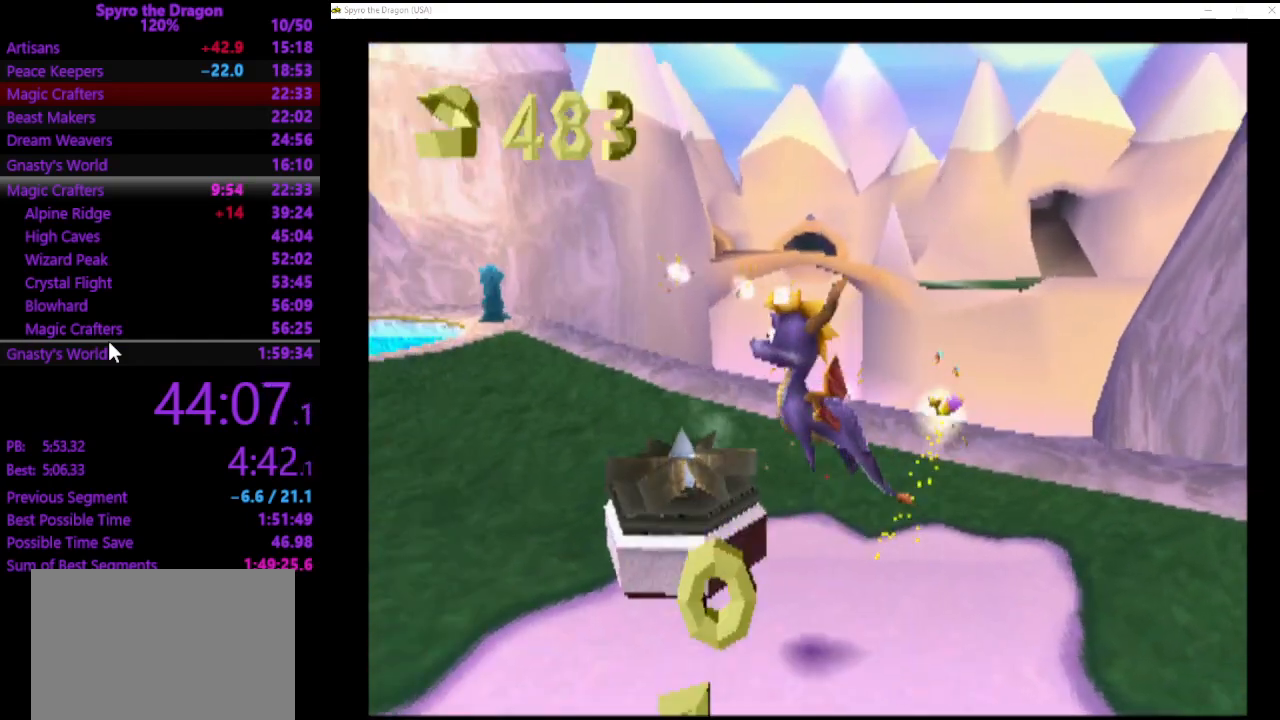
{"buttons": [], "left_stick": "up", "events": [[333, "left_stick", "up"]]}
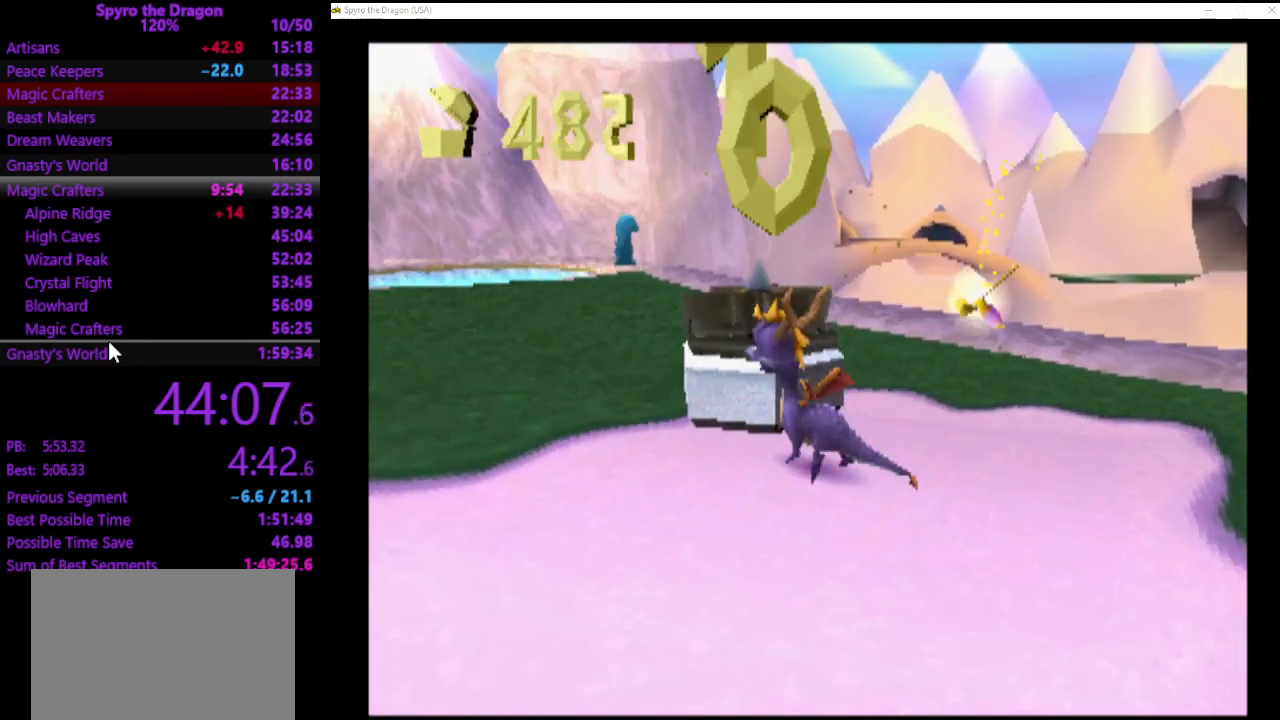
{"buttons": [], "left_stick": "center", "events": [[33, "CIRCLE", "down"], [67, "left_stick", "center"], [100, "CIRCLE", "up"]]}
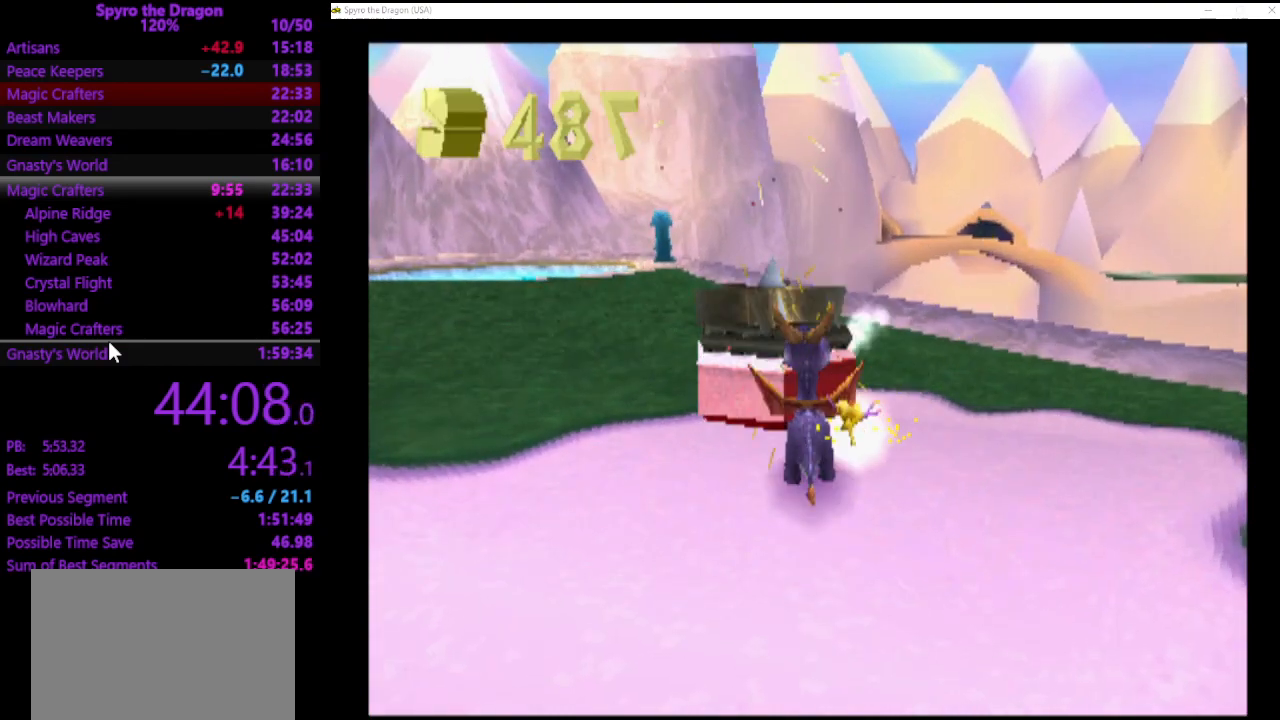
{"buttons": [], "left_stick": "center", "events": [[333, "CIRCLE", "down"], [367, "left_stick", "up-left"], [400, "CIRCLE", "up"], [400, "CROSS", "down"], [500, "CROSS", "up"], [500, "left_stick", "center"]]}
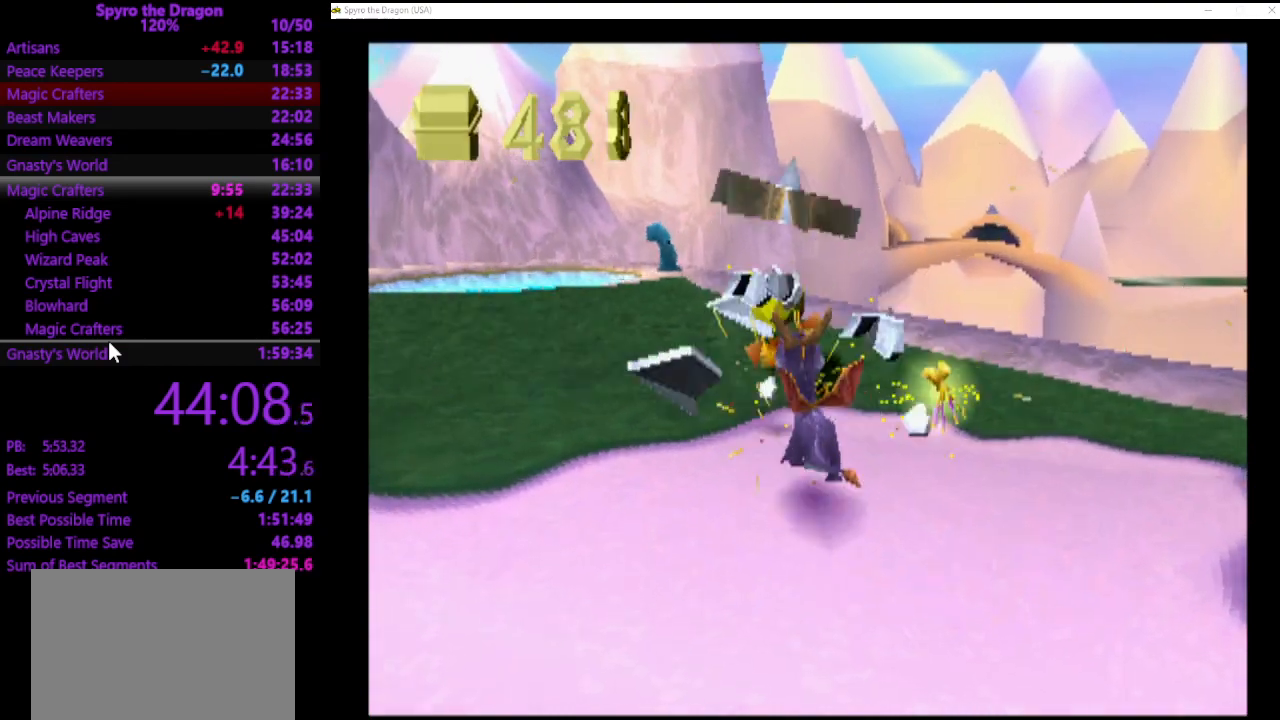
{"buttons": [], "left_stick": "up", "events": [[467, "left_stick", "up"]]}
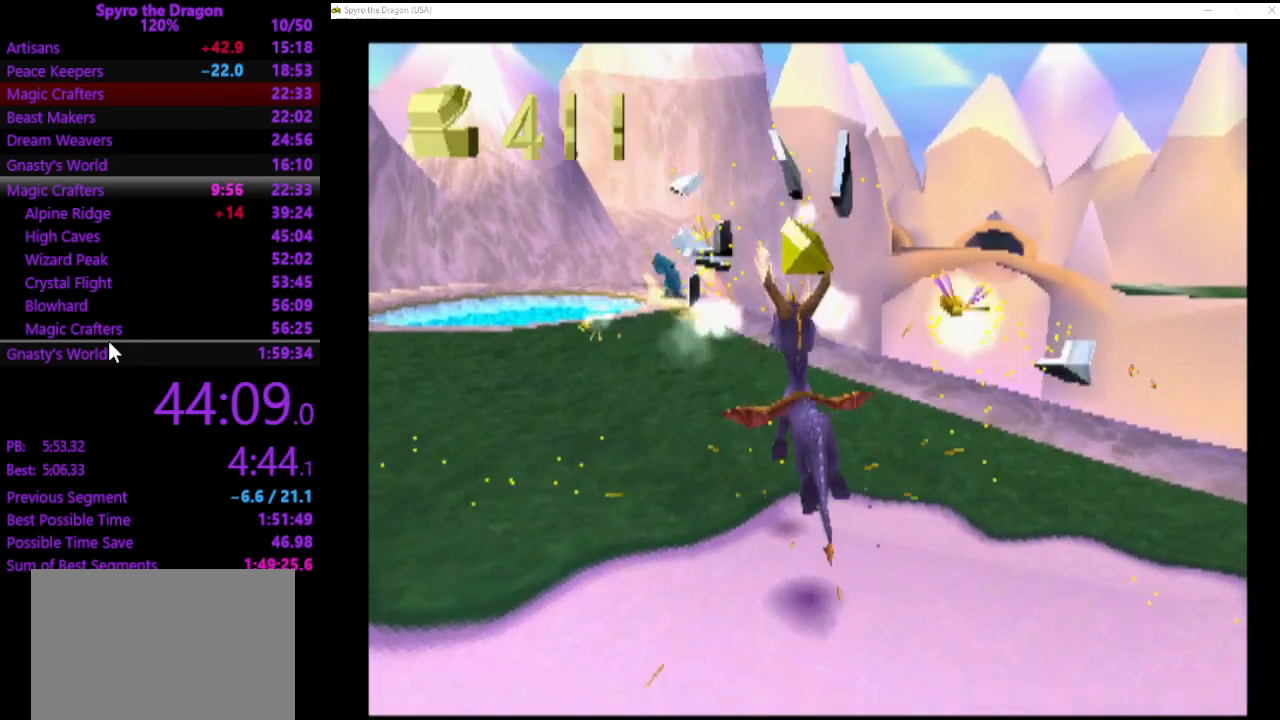
{"buttons": [], "left_stick": "up", "events": [[133, "left_stick", "center"], [267, "CROSS", "down"], [367, "CROSS", "up"], [467, "left_stick", "up"]]}
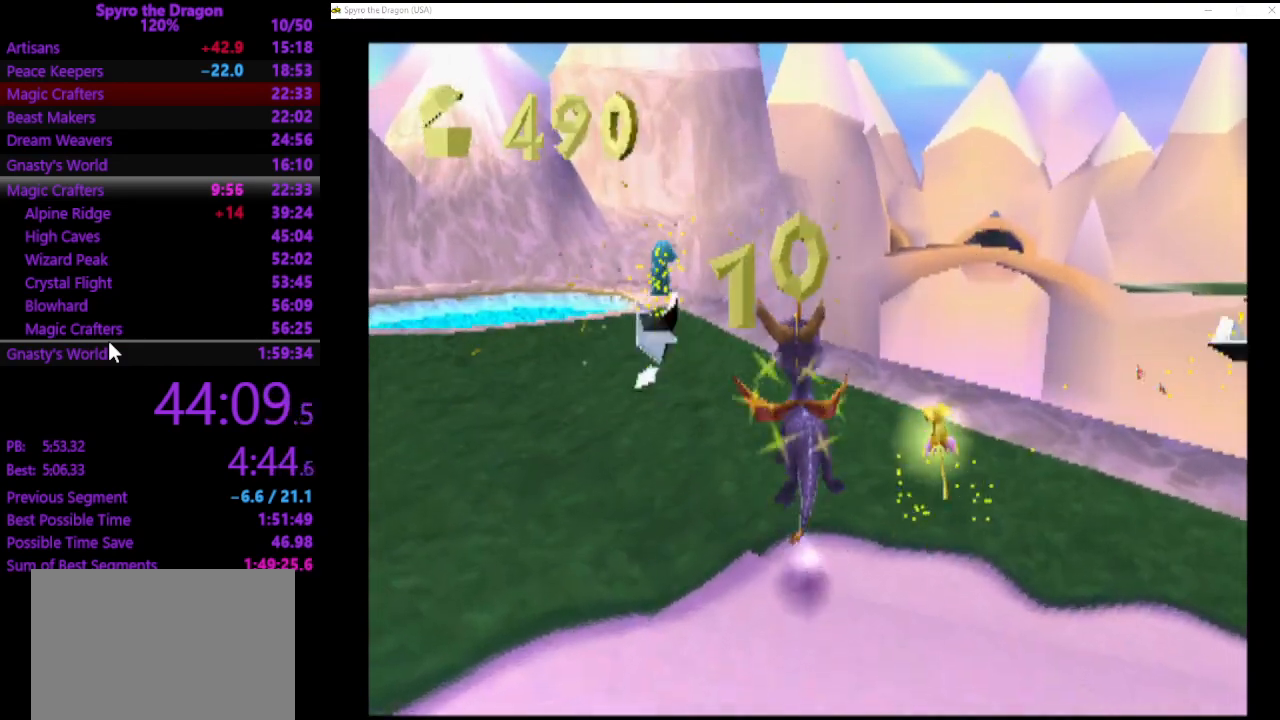
{"buttons": [], "left_stick": "center", "events": [[33, "left_stick", "center"]]}
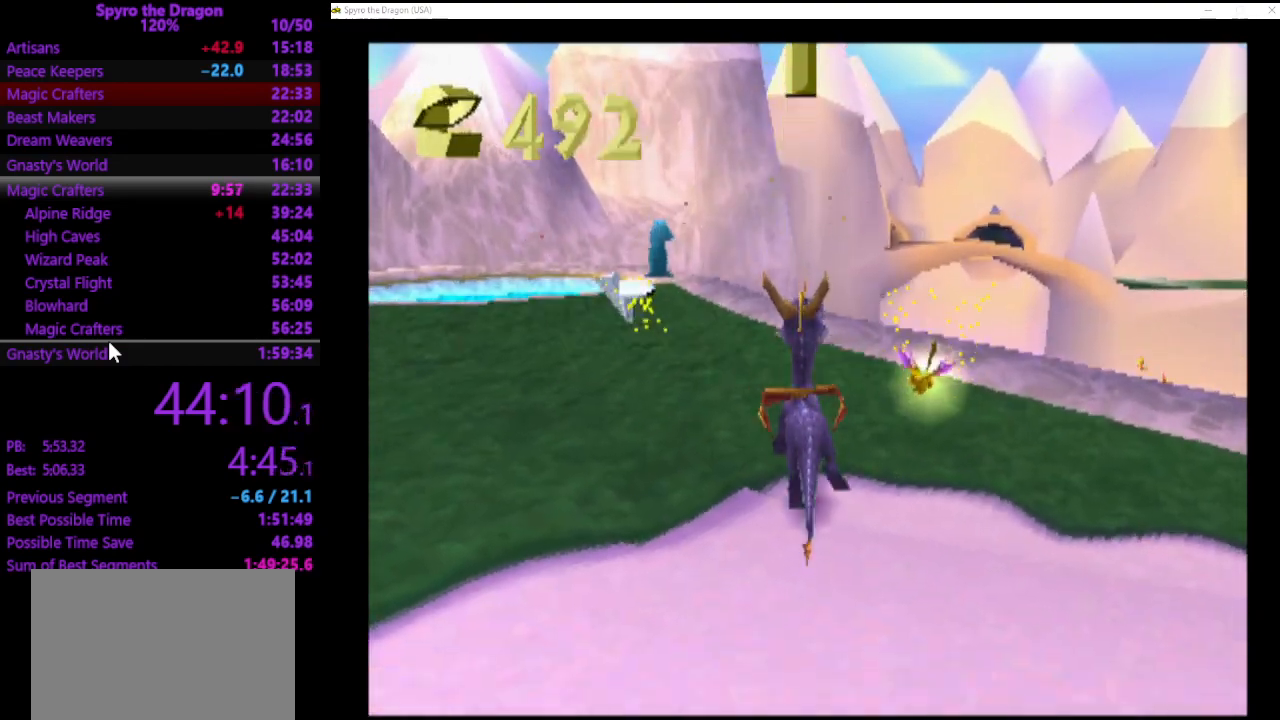
{"buttons": [], "left_stick": "center", "events": []}
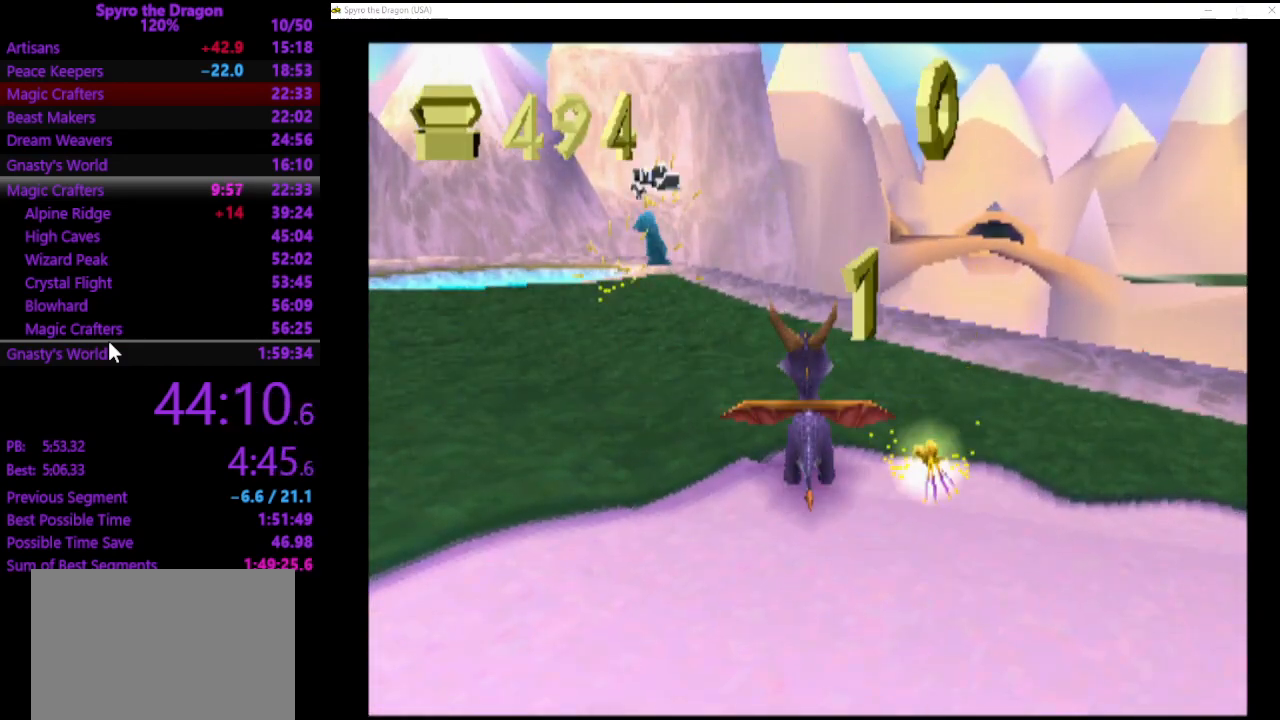
{"buttons": [], "left_stick": "center", "events": [[167, "CROSS", "down"], [267, "CROSS", "up"], [333, "CROSS", "down"], [400, "CROSS", "up"]]}
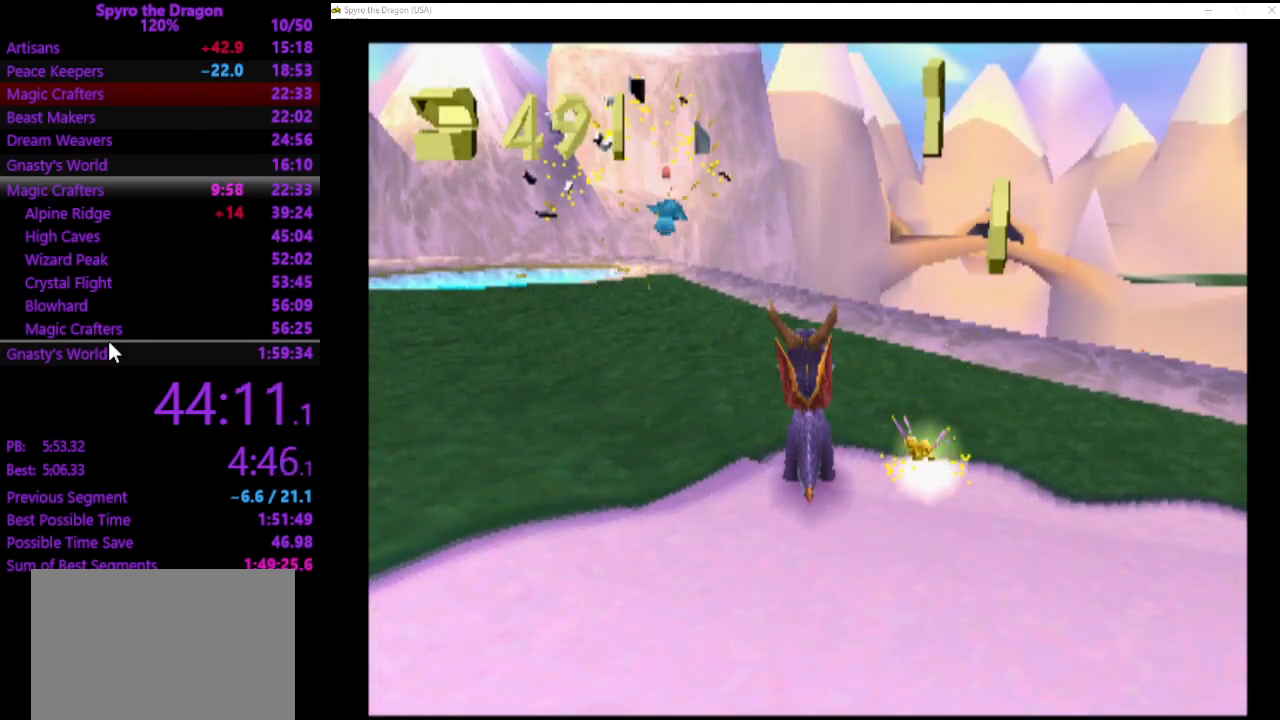
{"buttons": [], "left_stick": "center", "events": [[167, "CROSS", "down"], [267, "CROSS", "up"]]}
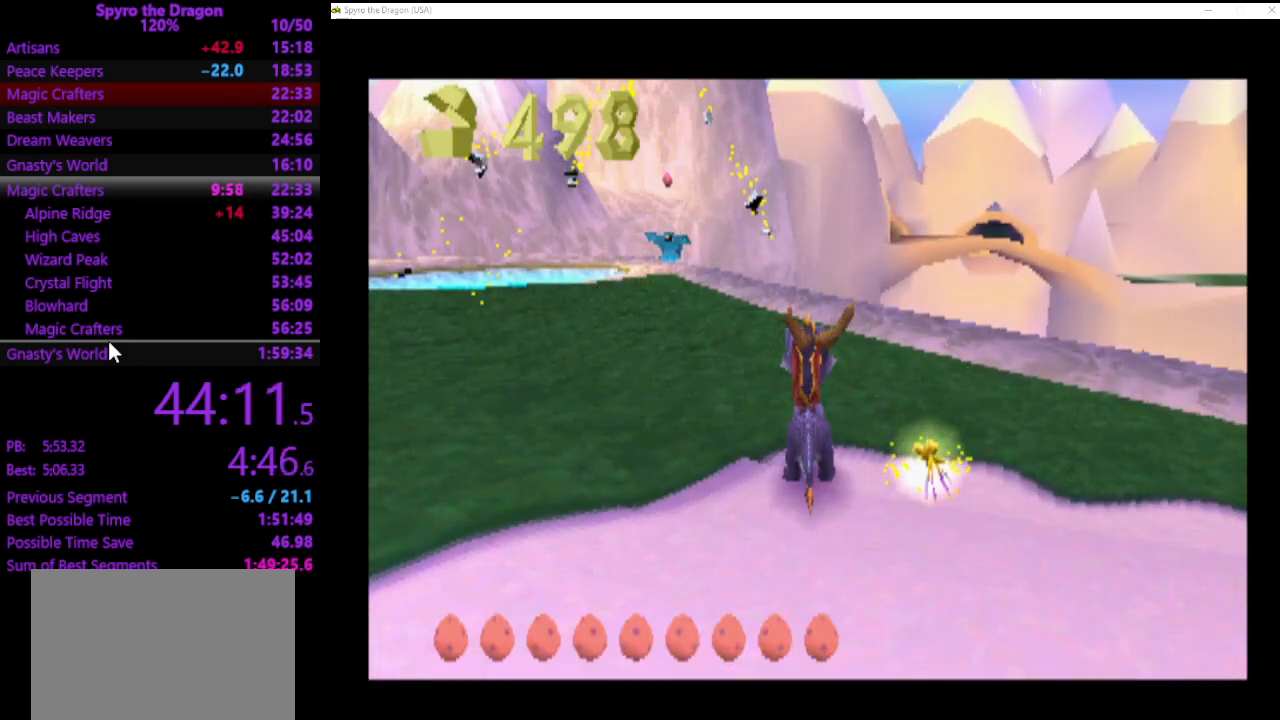
{"buttons": [], "left_stick": "center", "events": [[200, "CROSS", "down"], [333, "CROSS", "up"]]}
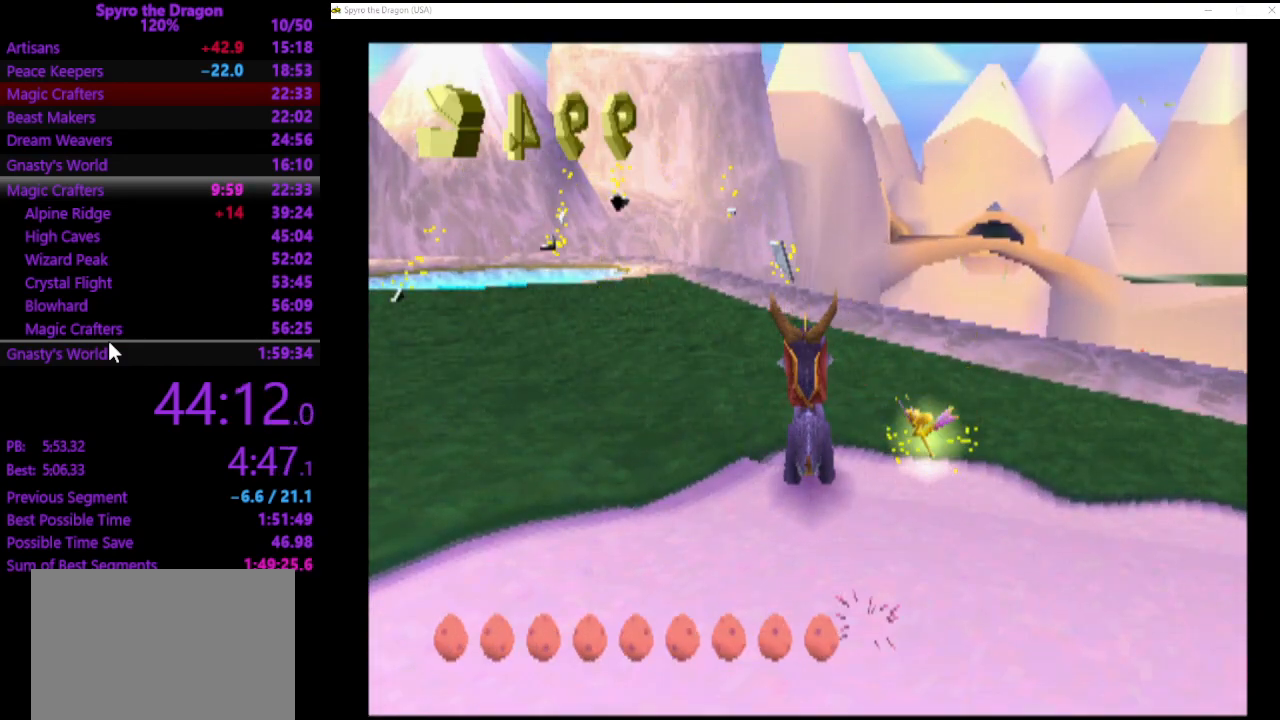
{"buttons": ["DPAD_UP"], "left_stick": "center", "events": [[167, "START", "down"], [267, "START", "up"], [433, "DPAD_UP", "down"]]}
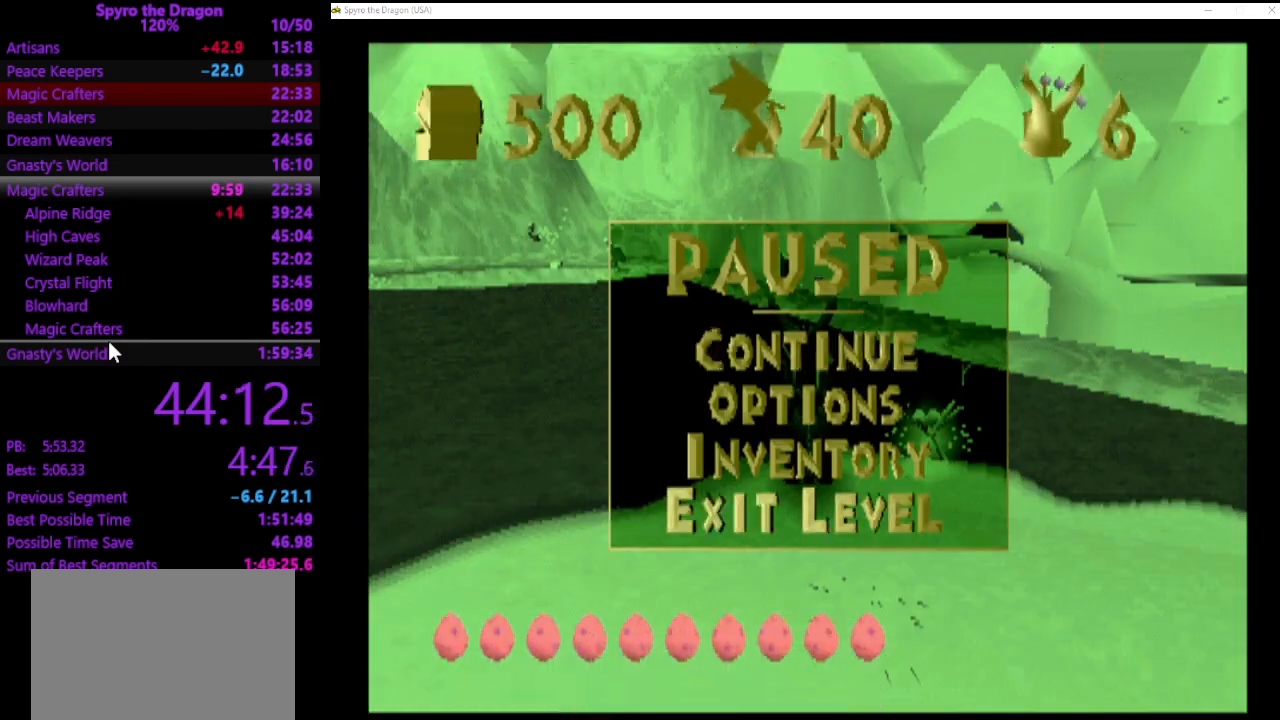
{"buttons": [], "left_stick": "center", "events": [[33, "CROSS", "down"], [33, "DPAD_UP", "up"], [67, "CROSS", "up"]]}